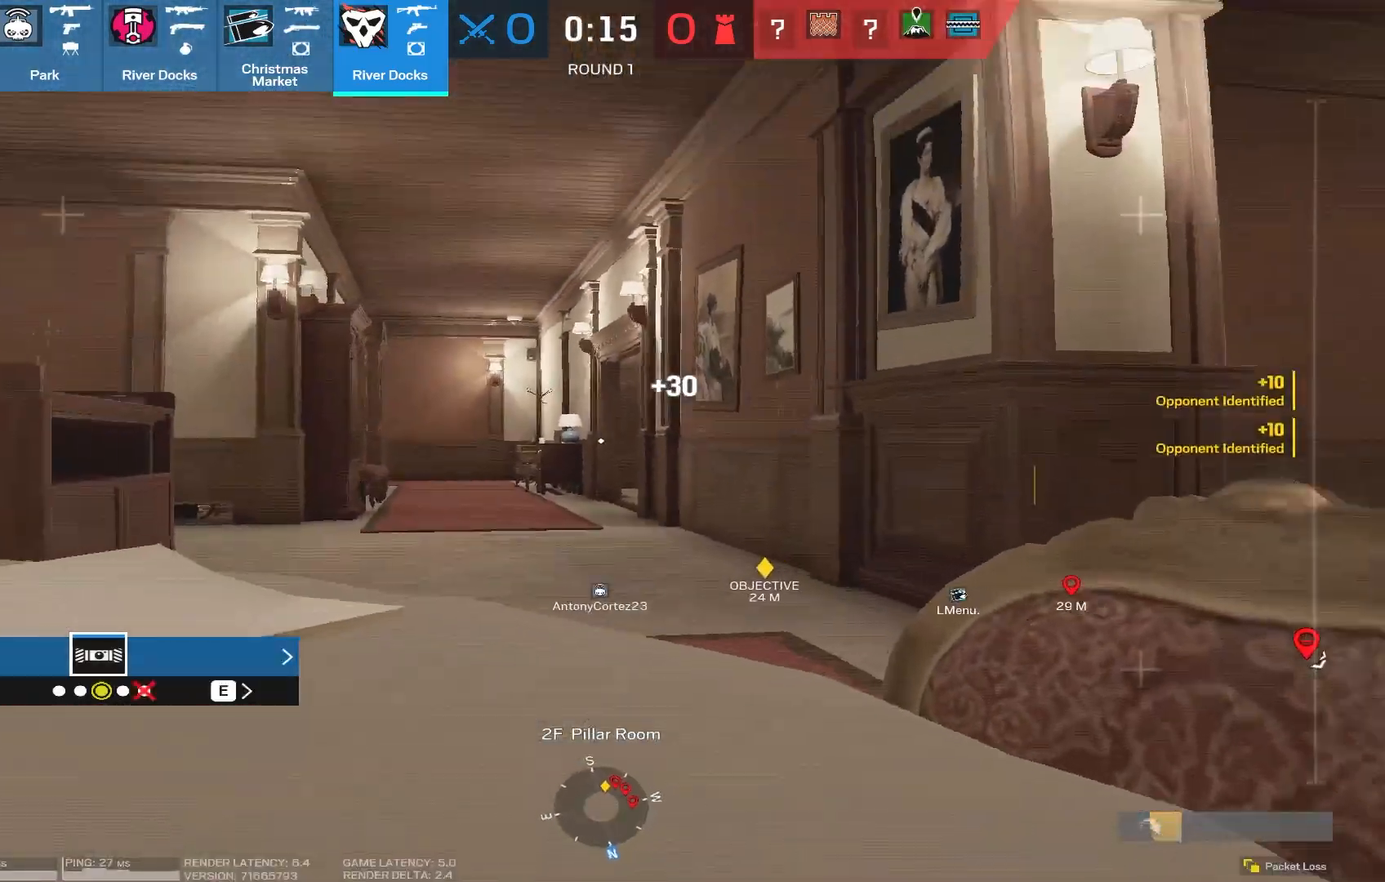
Gameplay with keyboard and mouse; each line is a JSON object with the keys and mouse buttons held at the frame after it. "events" lists presses ("down") and releases ("up") of "1", "2", "3", "4", "5", "a", "alt", "b", "c", "caps_lock", "ctrl", "d", "e", "f", "g", "q", "r", "s", "shift", "space", "super", "t", "tab", "tilde", "v", "w", "x", "z", "mouse_left", "mouse_wheel", "mouse_right", "mouse_mb4" and "mouse_mb5" between this image and that frame as [ms after this image, input, new state], when the widget could be followed in between. "mouse_left", "mouse_wheel", "mouse_right", "mouse_mb4", "mouse_mb5" = the "left", "wheel", "right", "mb4", "mb5" buttons of the "mouse" list. No other keys are recorded. "wheel" means that the mouse wheel is clicked or scrolled. Mouse movement is not recorded.
{"keys": ["s"], "mouse": [], "events": [[367, "s", "down"], [400, "a", "up"]]}
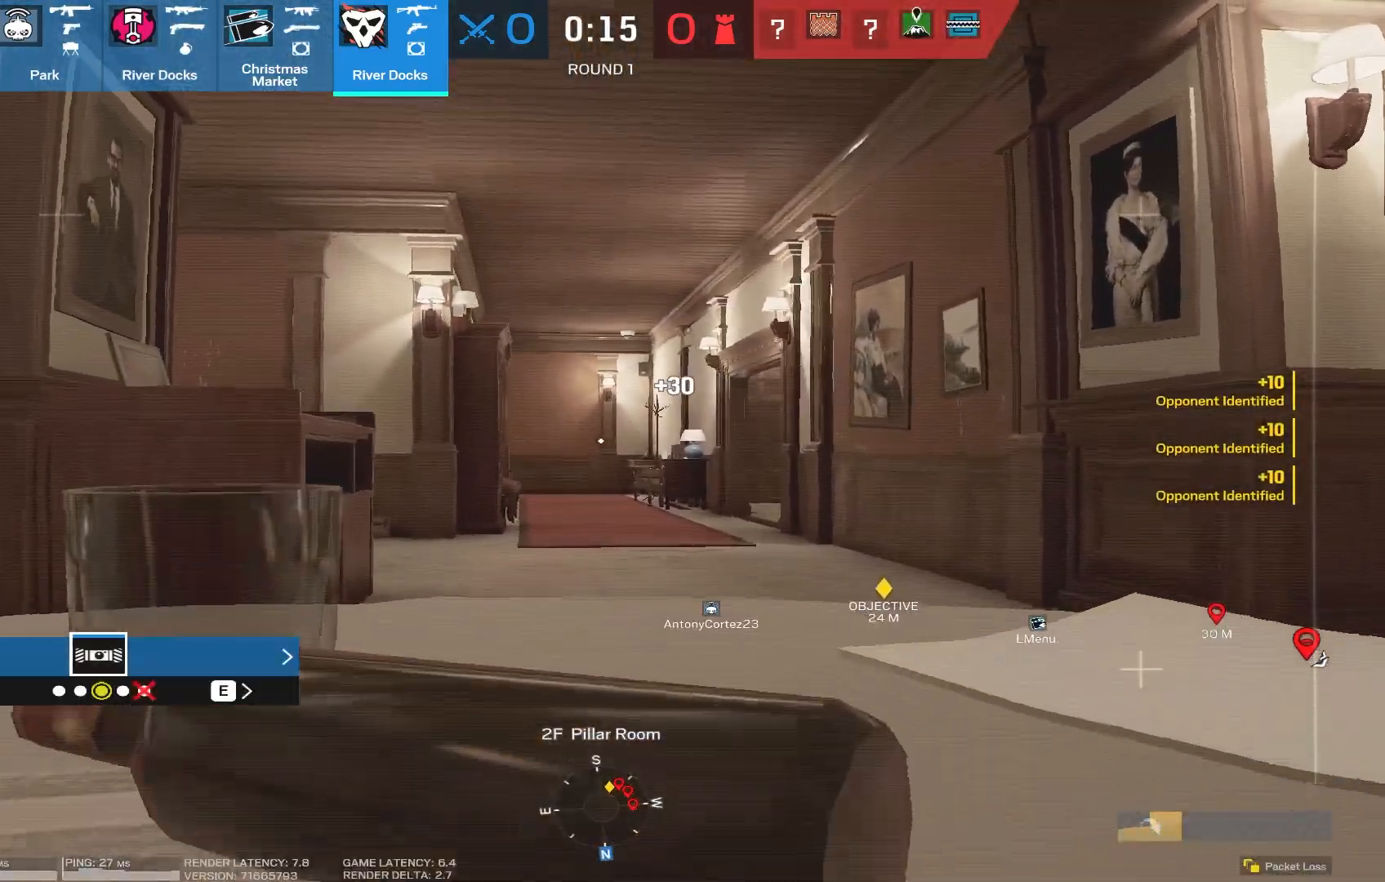
{"keys": [], "mouse": [], "events": [[417, "s", "up"]]}
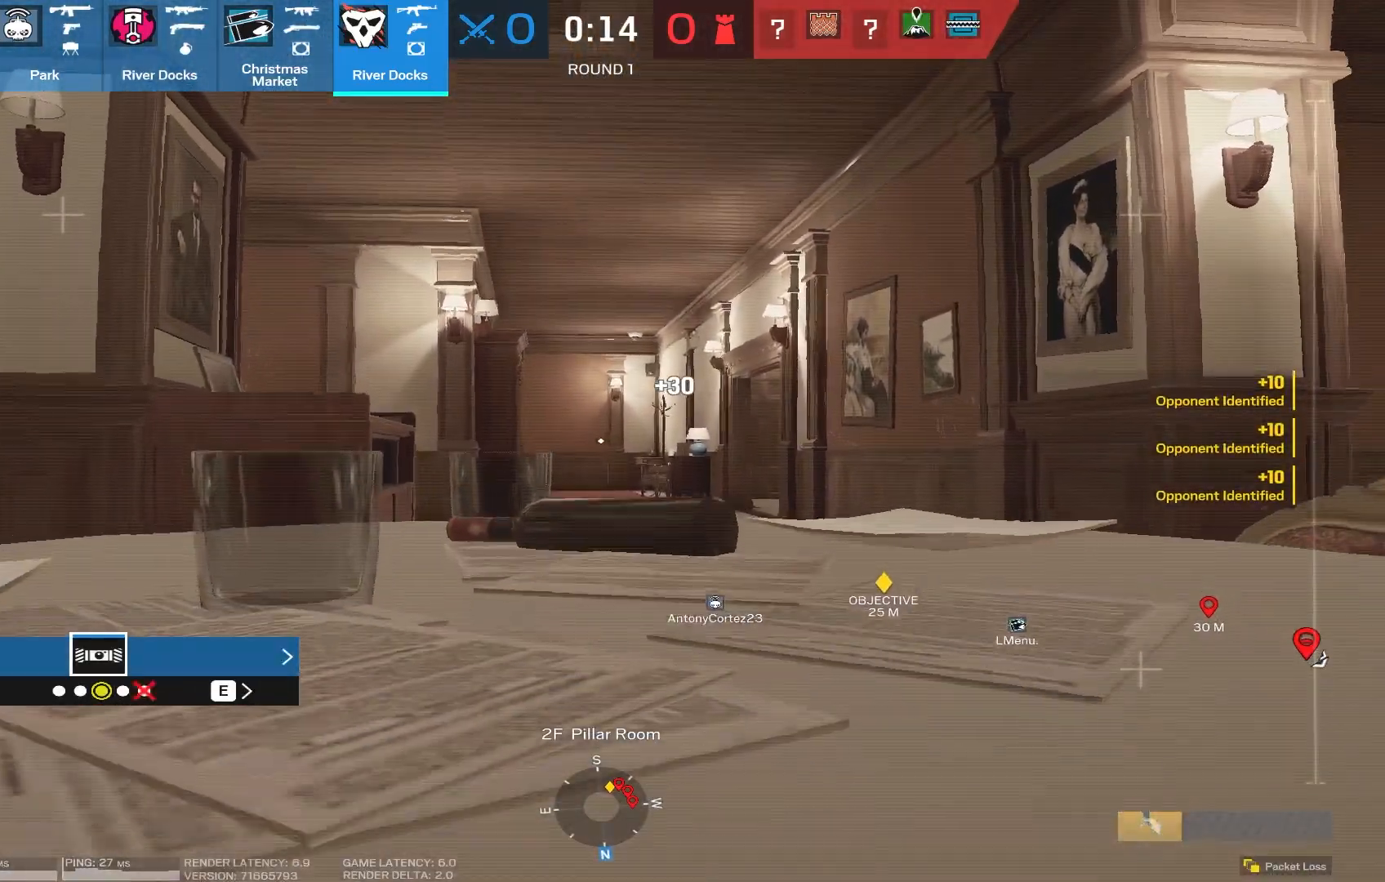
{"keys": [], "mouse": [], "events": []}
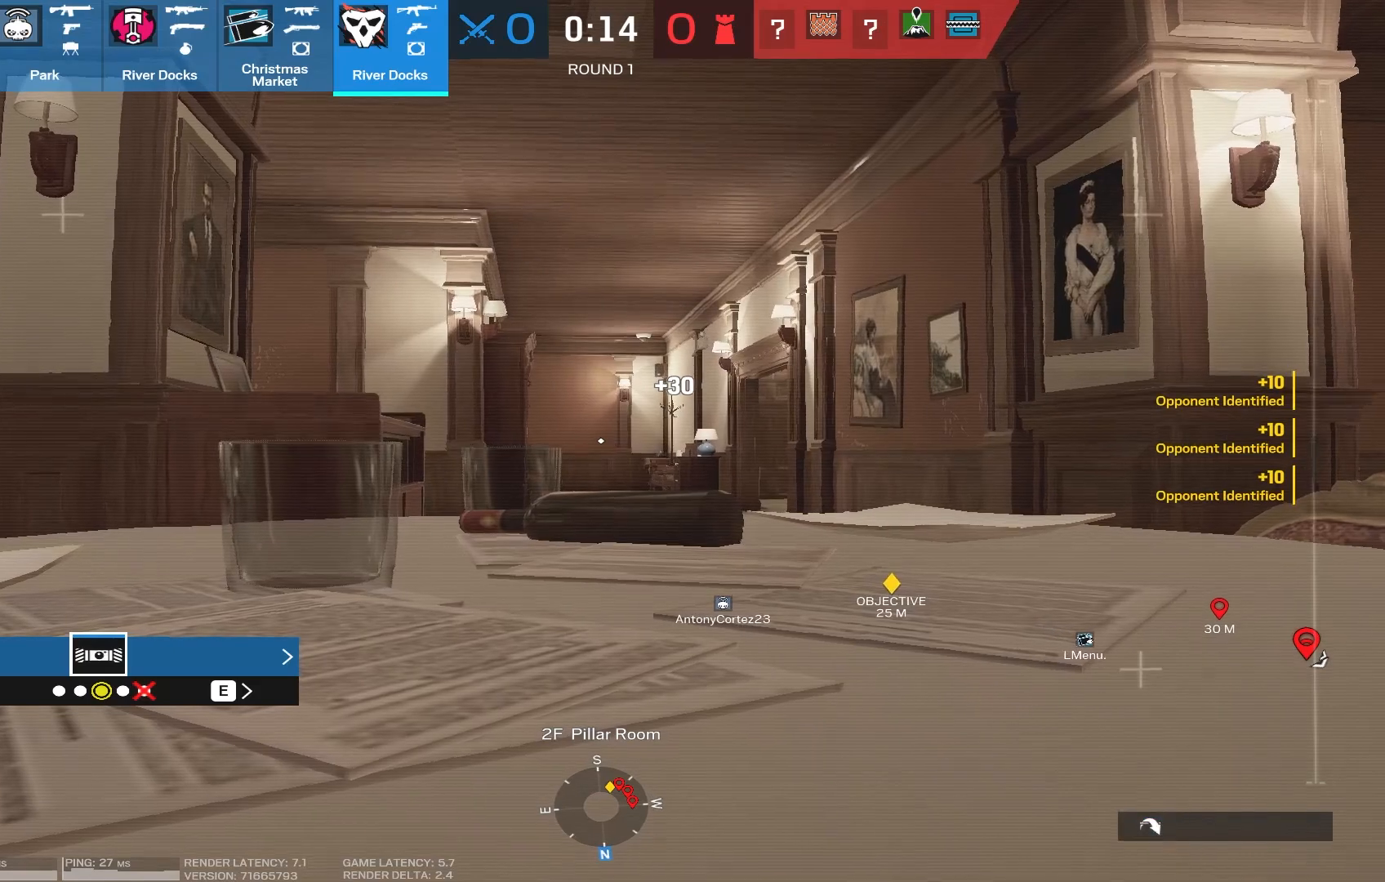
{"keys": [], "mouse": [], "events": [[200, "d", "down"], [350, "d", "up"]]}
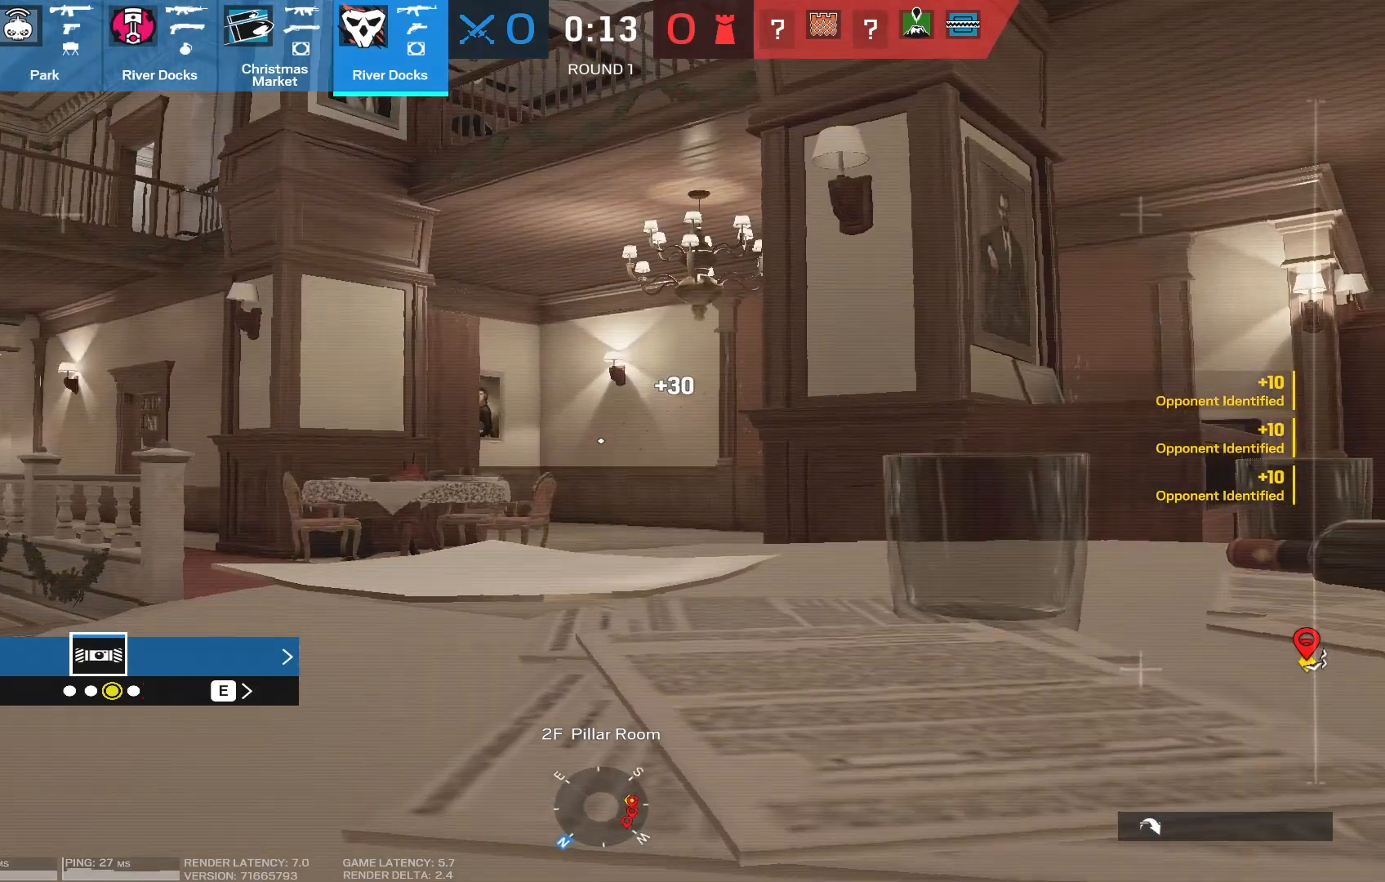
{"keys": [], "mouse": [], "events": []}
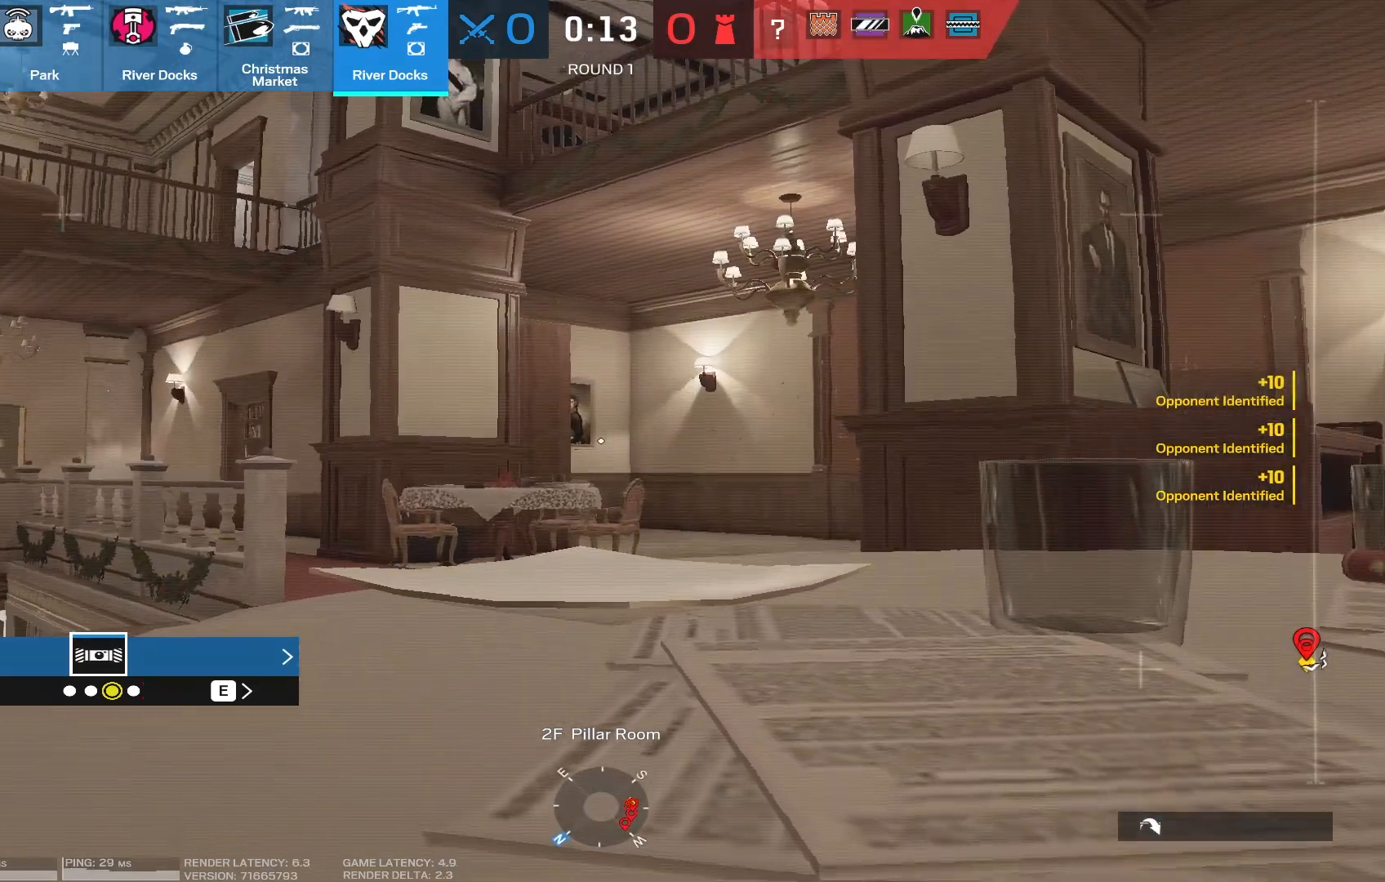
{"keys": [], "mouse": [], "events": []}
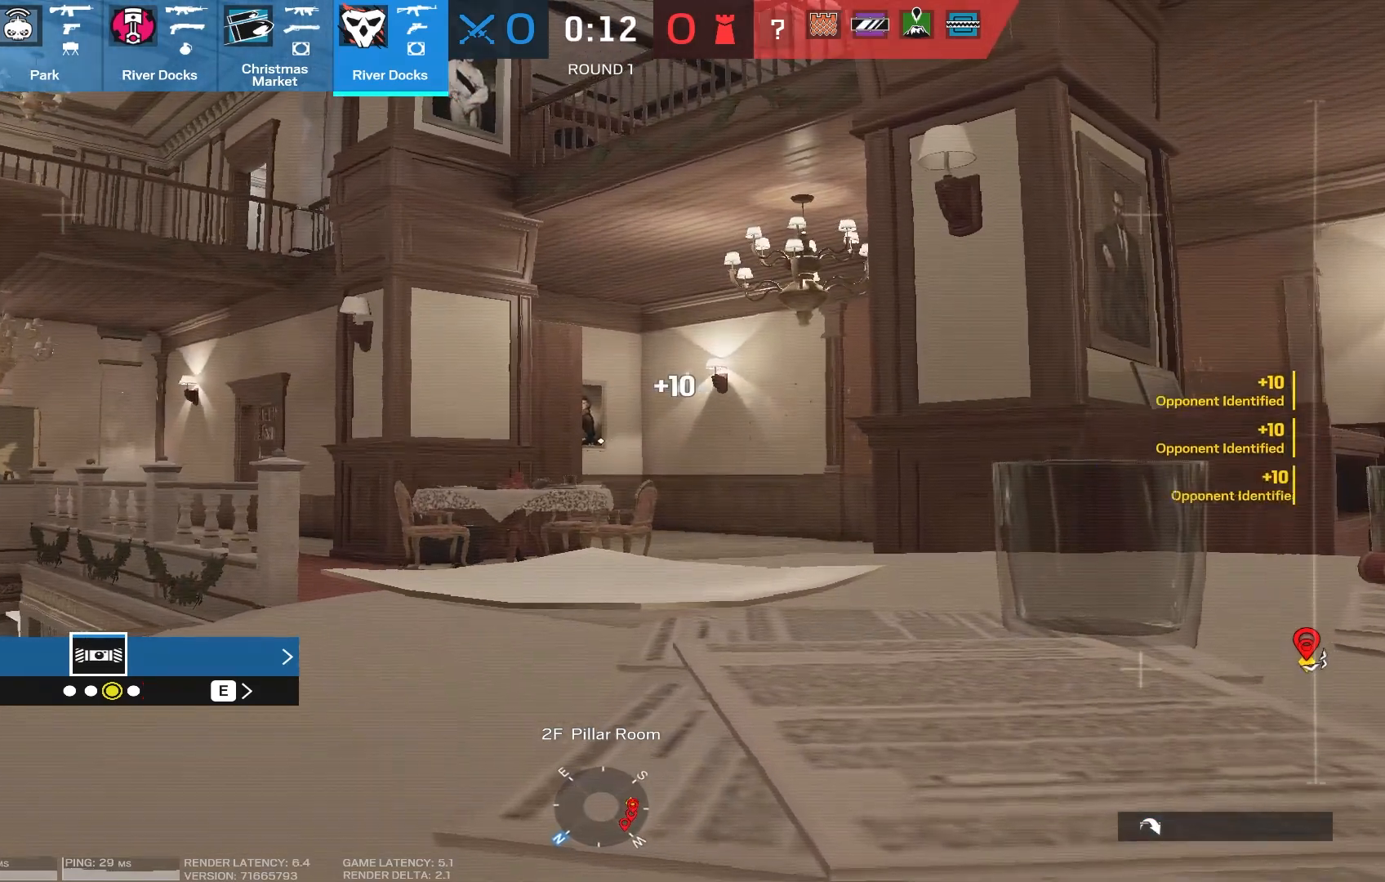
{"keys": [], "mouse": [], "events": []}
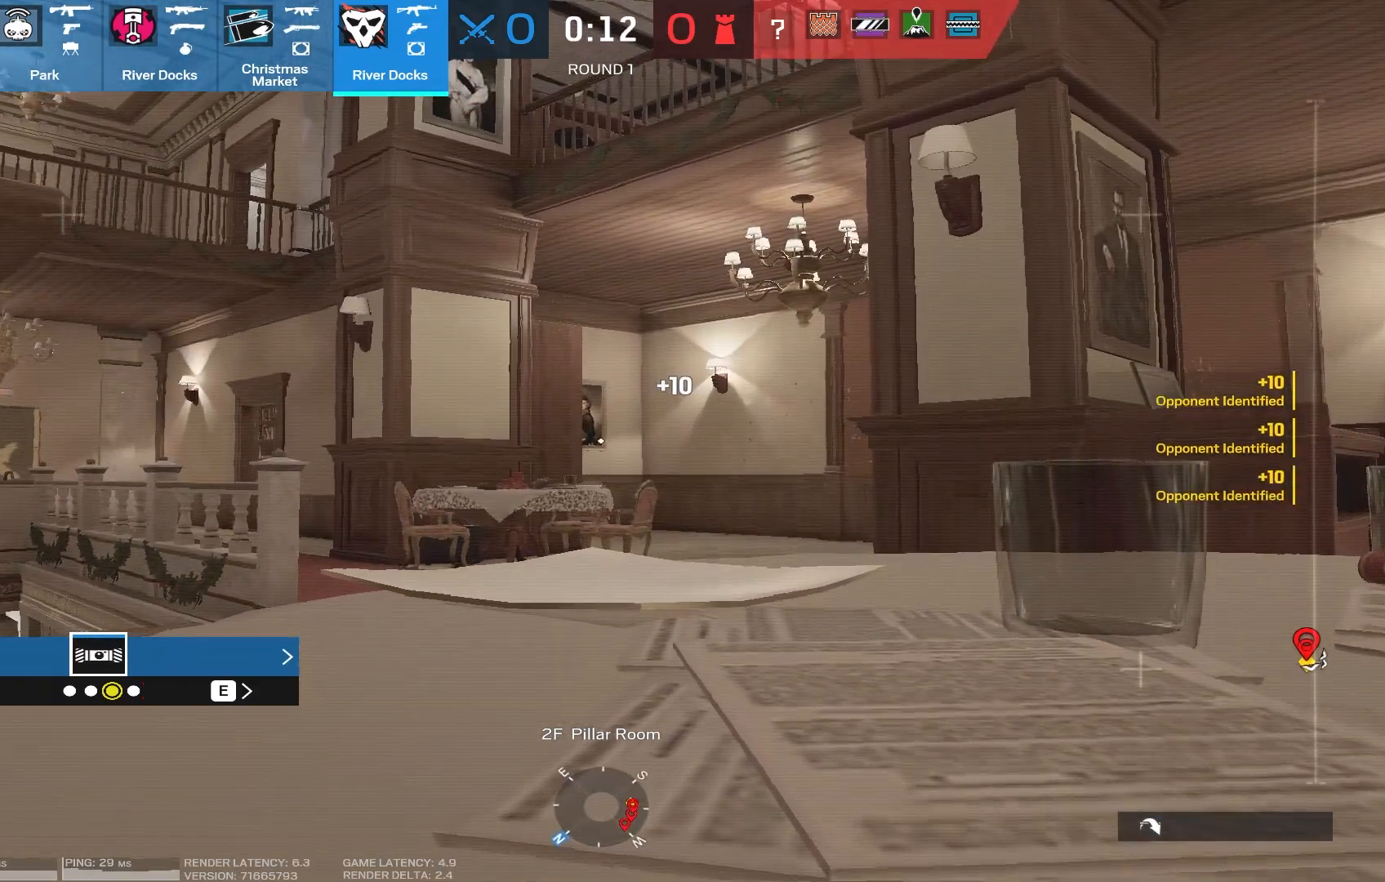
{"keys": [], "mouse": ["left", "right"], "events": [[350, "mouse_right", "down"], [383, "mouse_left", "down"]]}
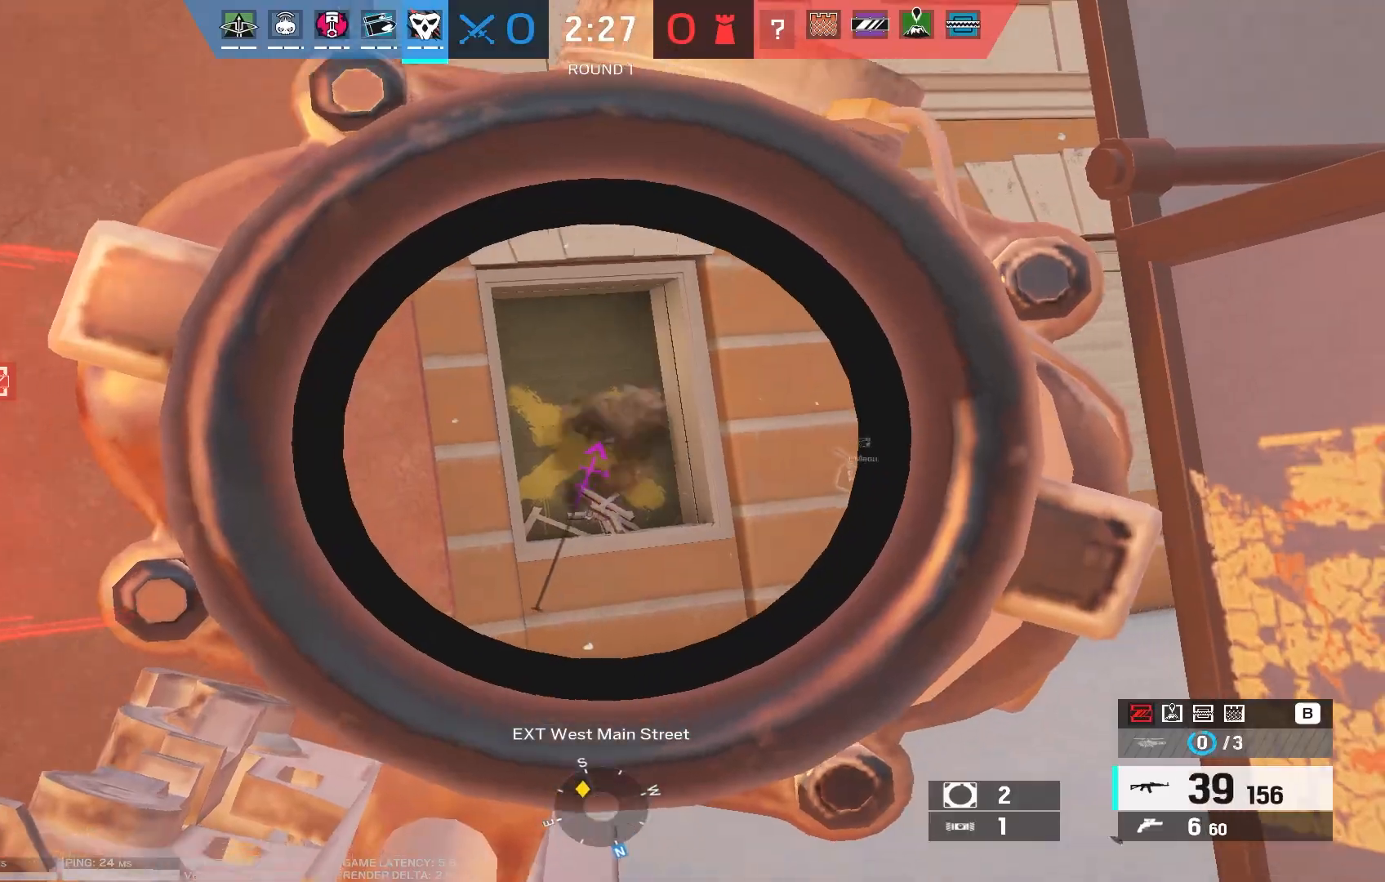
{"keys": [], "mouse": ["left", "right"], "events": []}
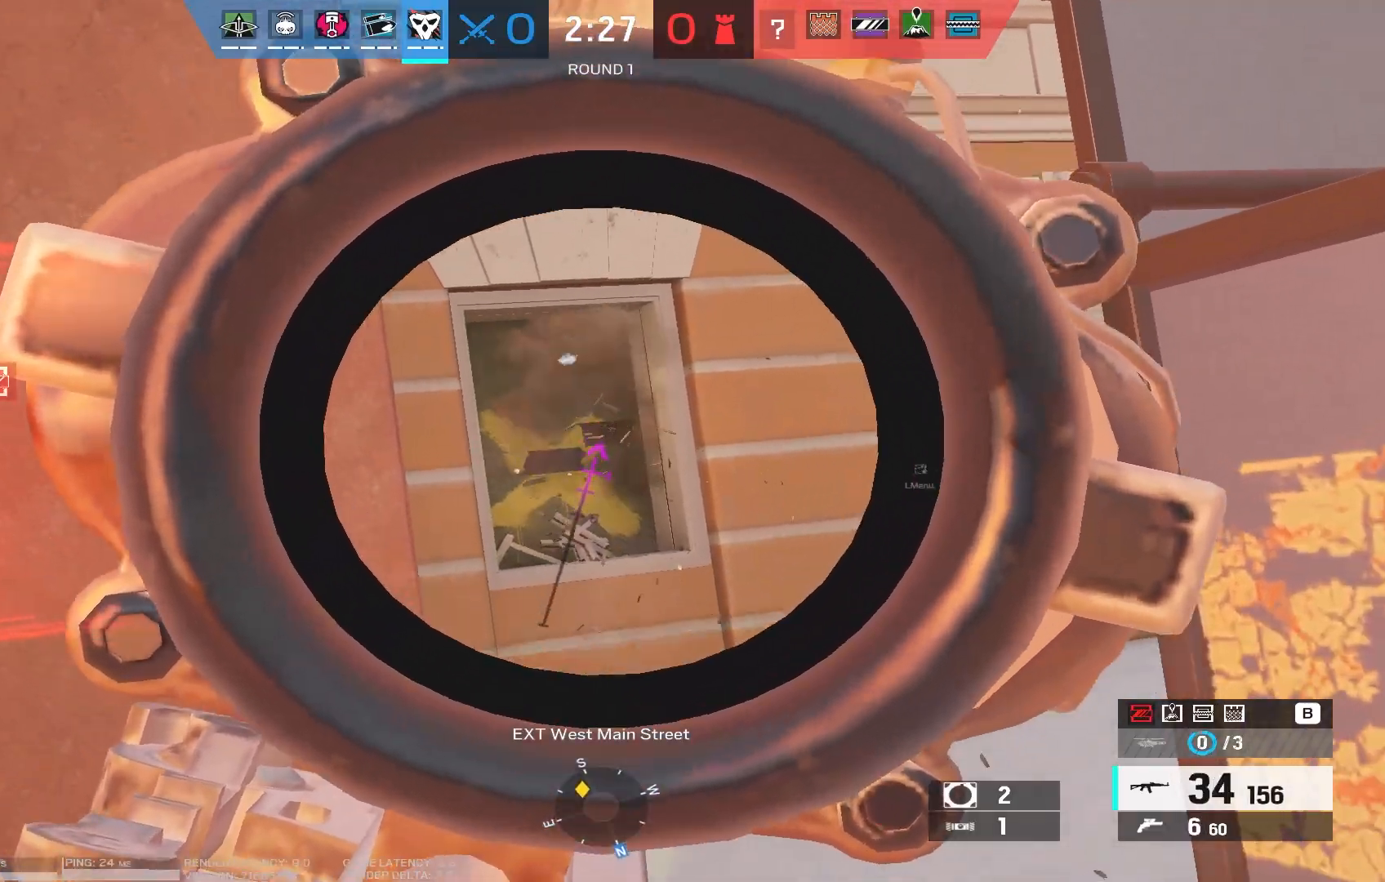
{"keys": [], "mouse": ["left", "right"], "events": []}
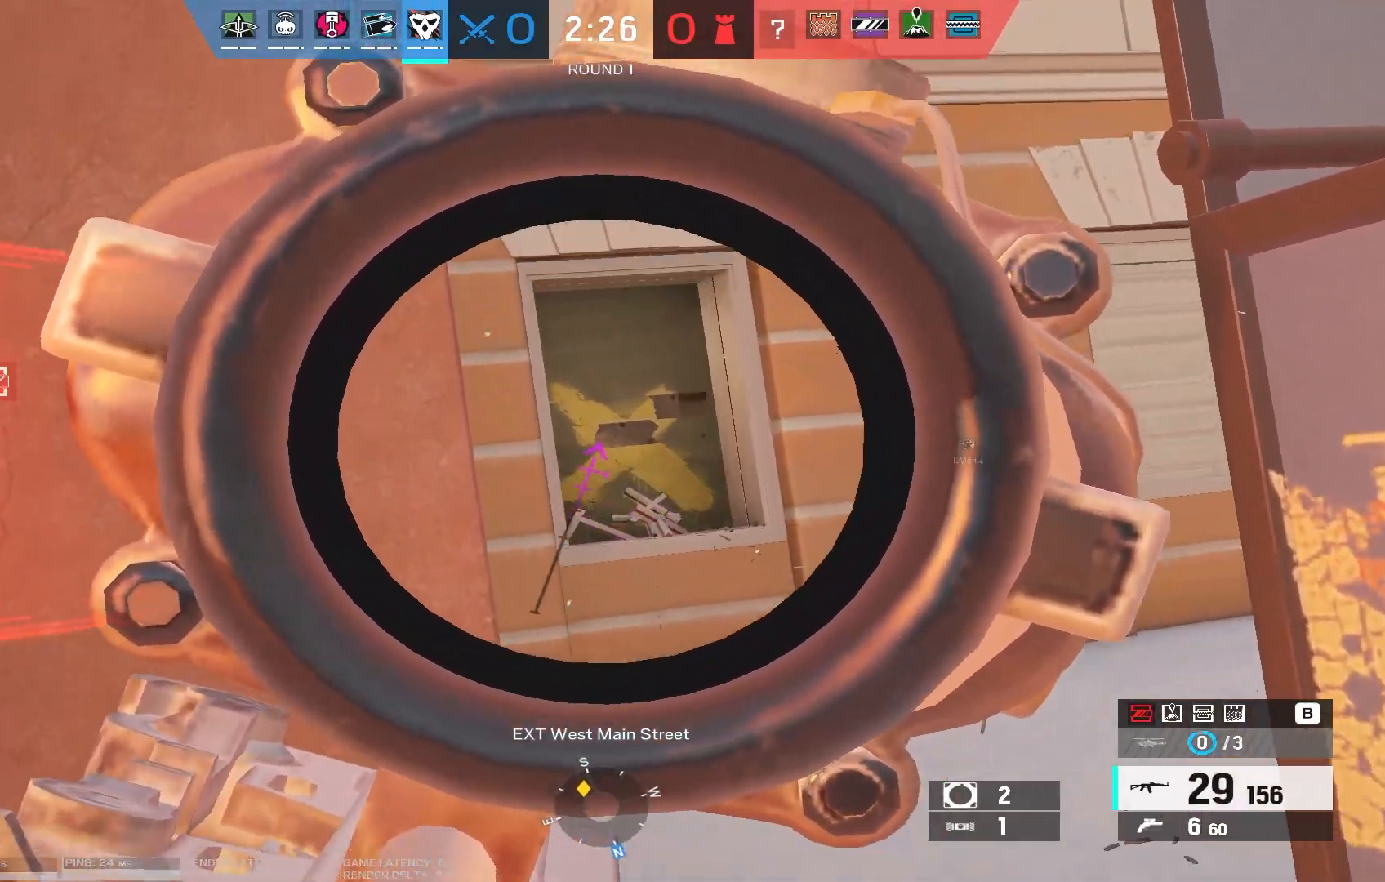
{"keys": [], "mouse": ["left", "right"], "events": []}
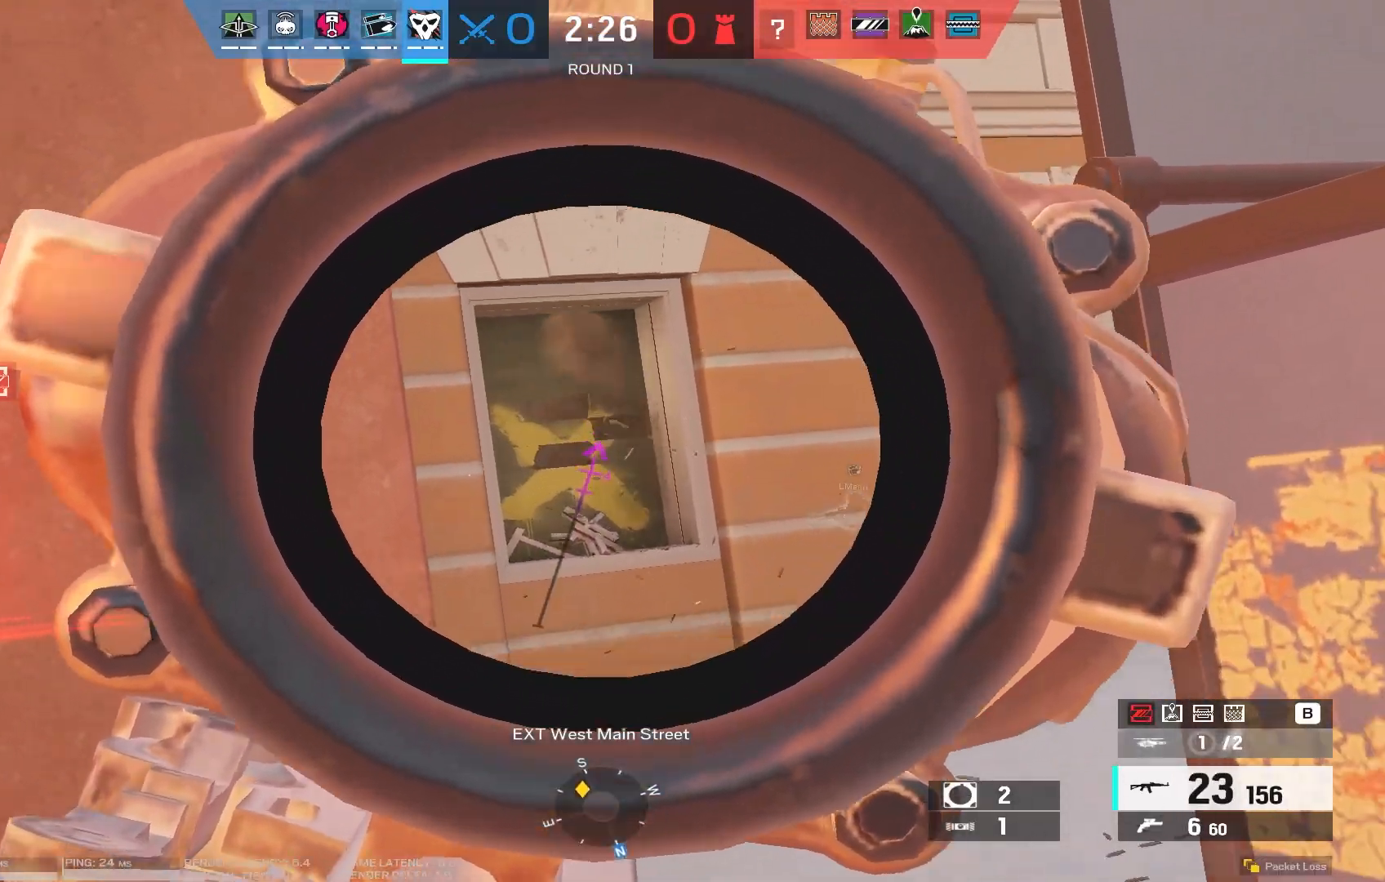
{"keys": ["a", "r"], "mouse": [], "events": [[383, "a", "down"], [450, "r", "down"], [483, "mouse_left", "up"], [500, "mouse_right", "up"]]}
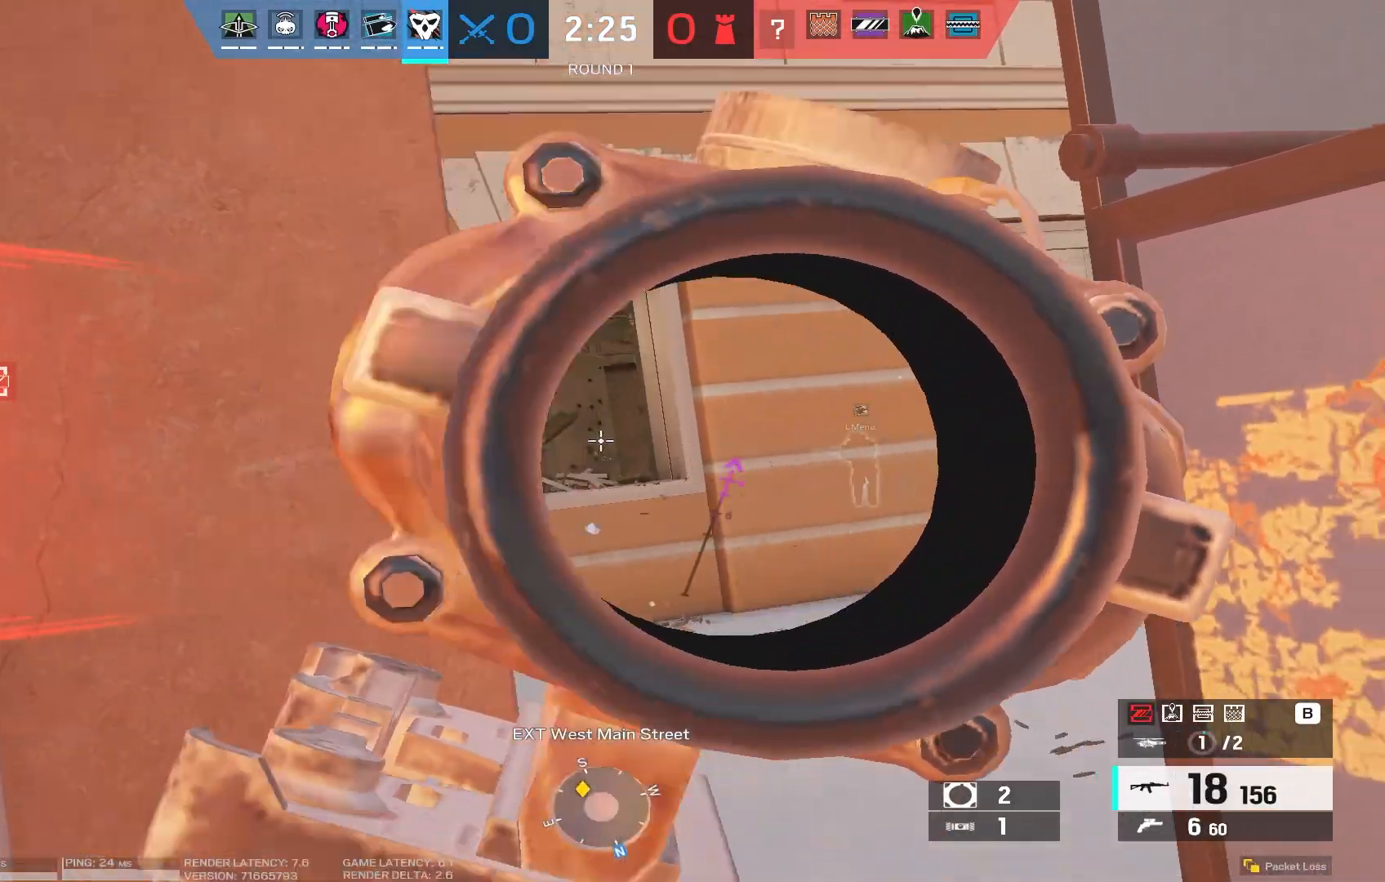
{"keys": [], "mouse": [], "events": [[50, "r", "up"], [500, "a", "up"]]}
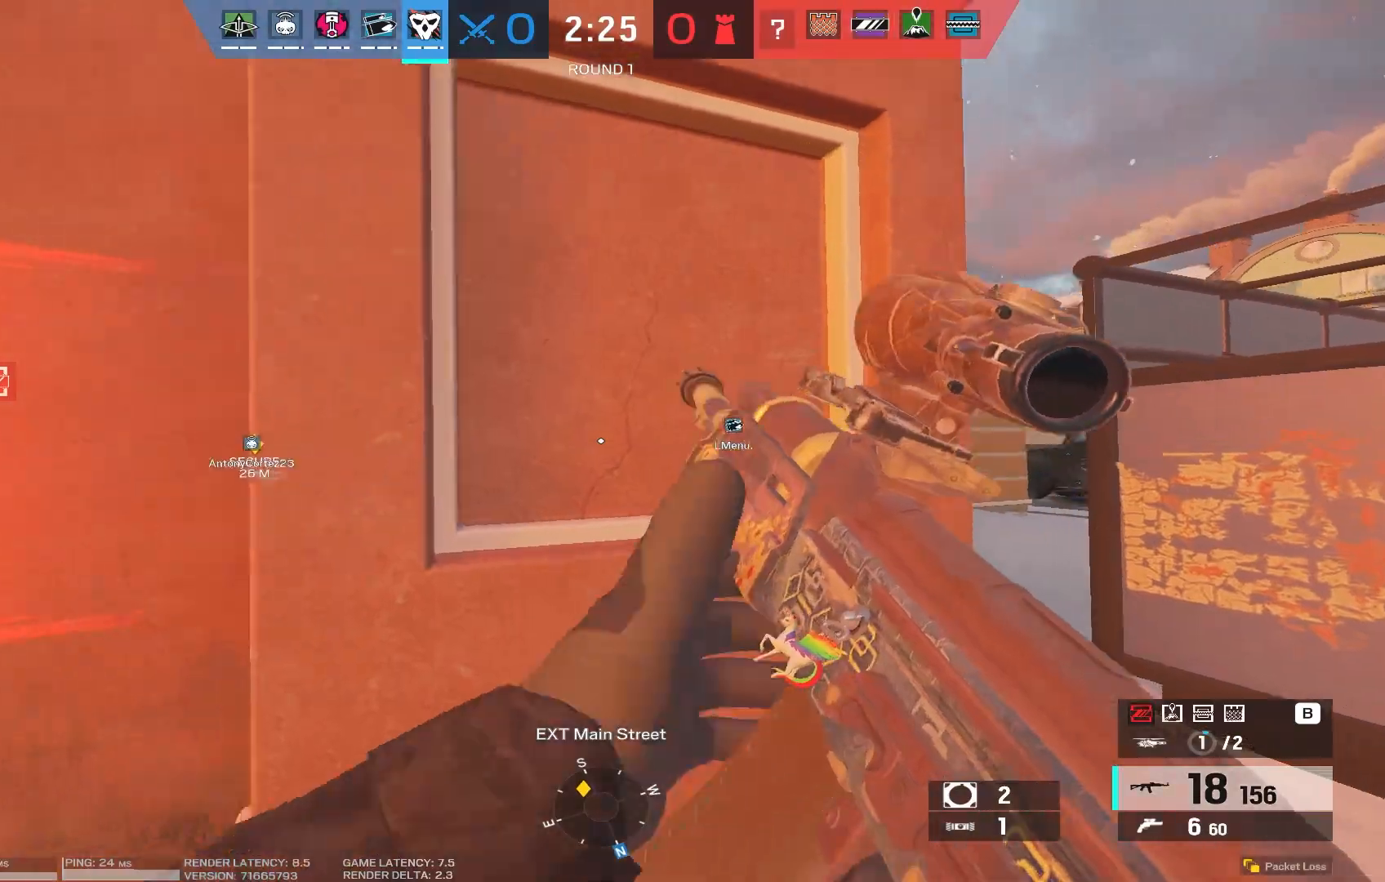
{"keys": [], "mouse": [], "events": []}
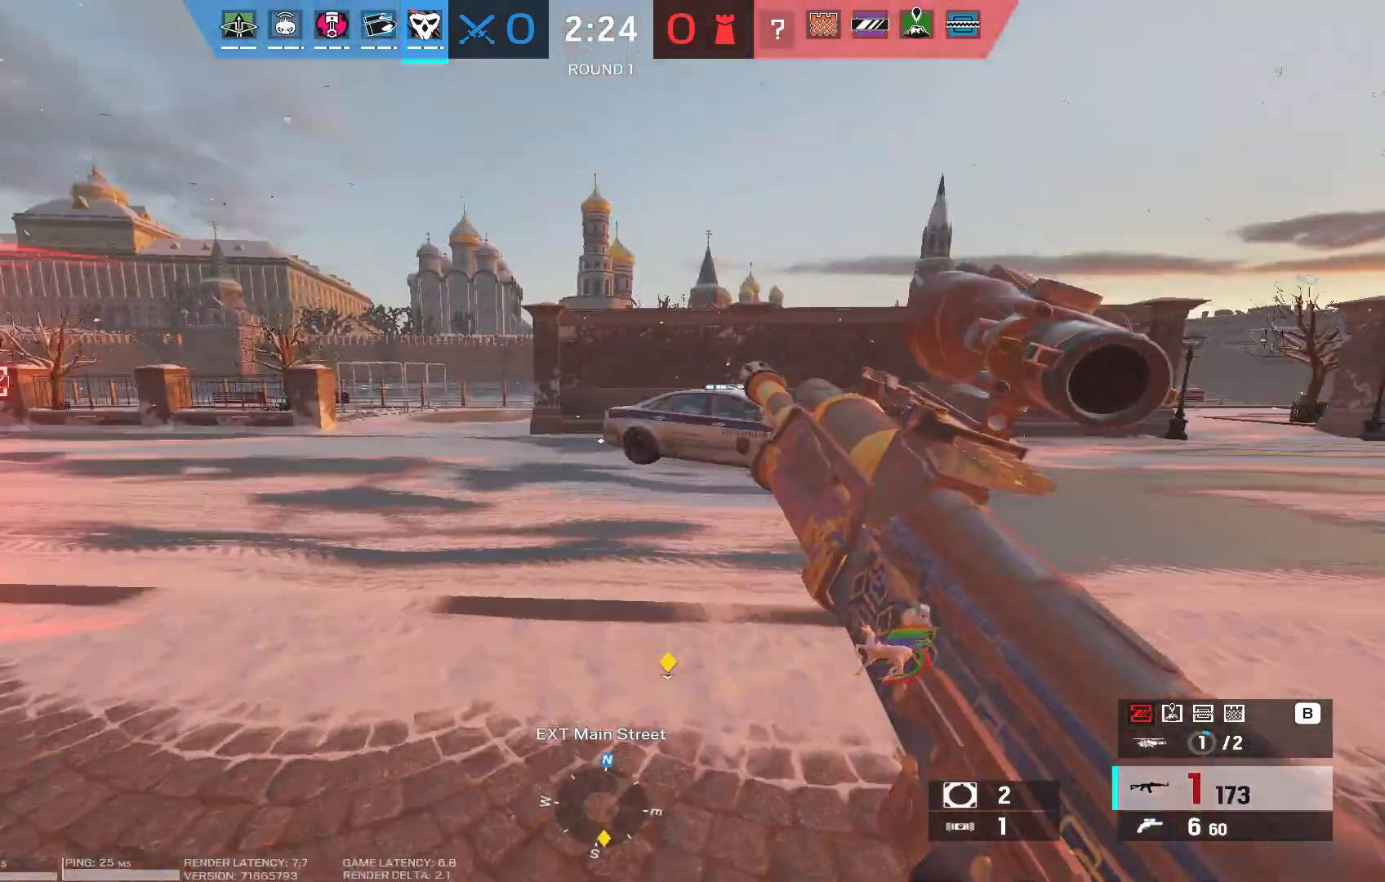
{"keys": [], "mouse": [], "events": []}
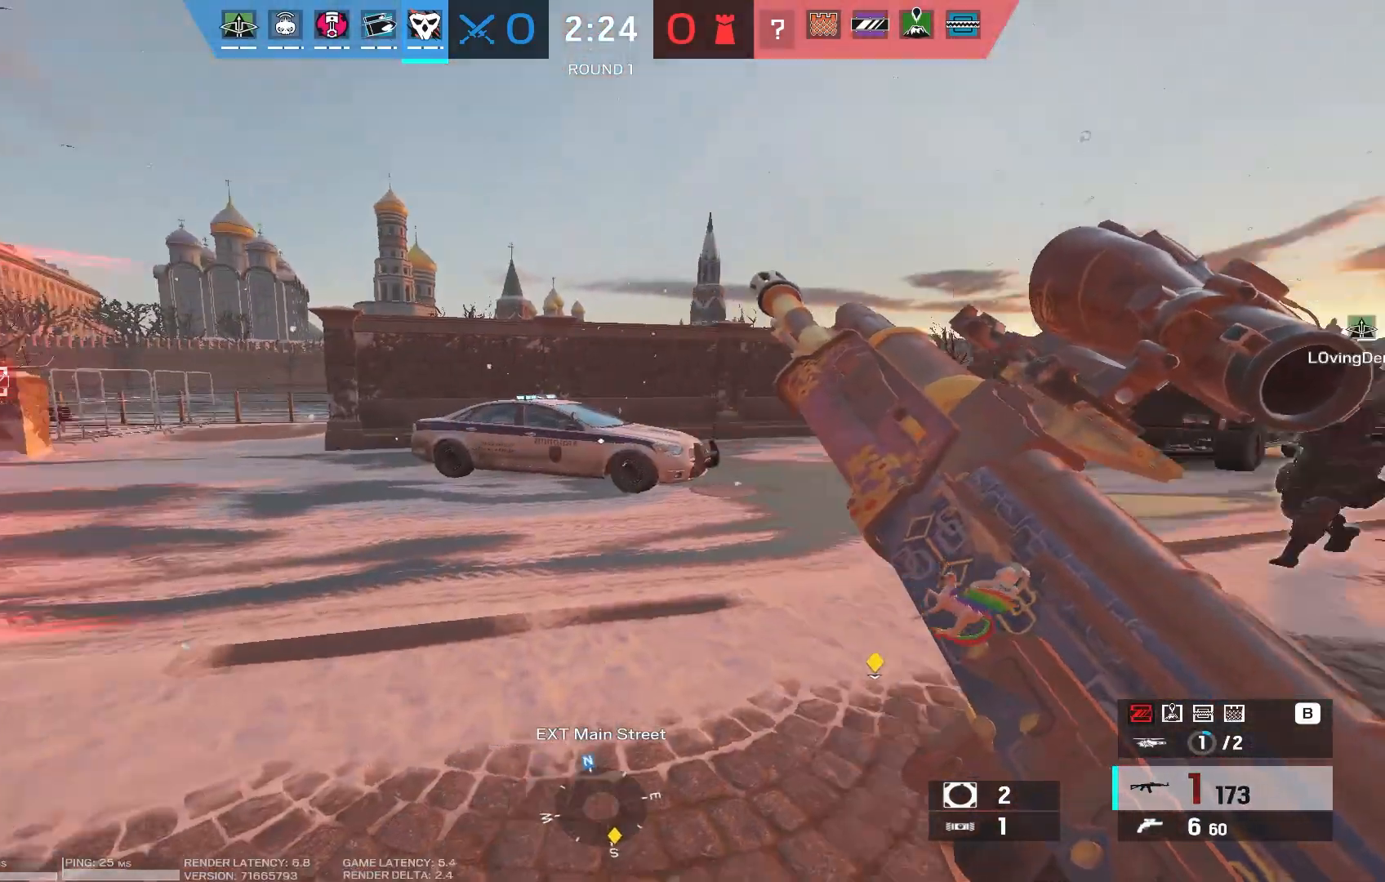
{"keys": ["a"], "mouse": [], "events": [[117, "a", "down"]]}
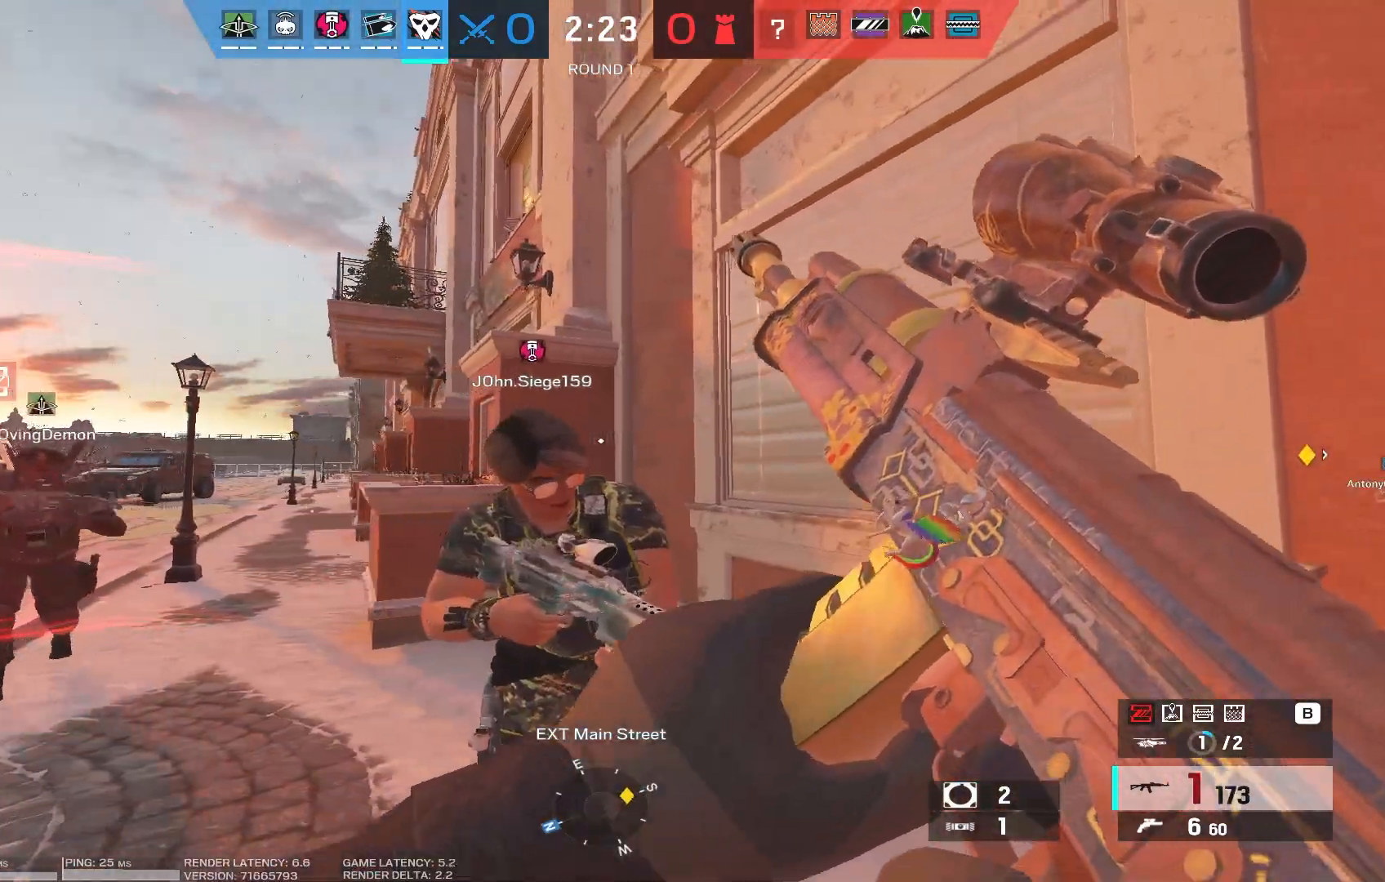
{"keys": ["d", "w"], "mouse": [], "events": [[217, "a", "up"], [217, "d", "down"], [383, "w", "down"]]}
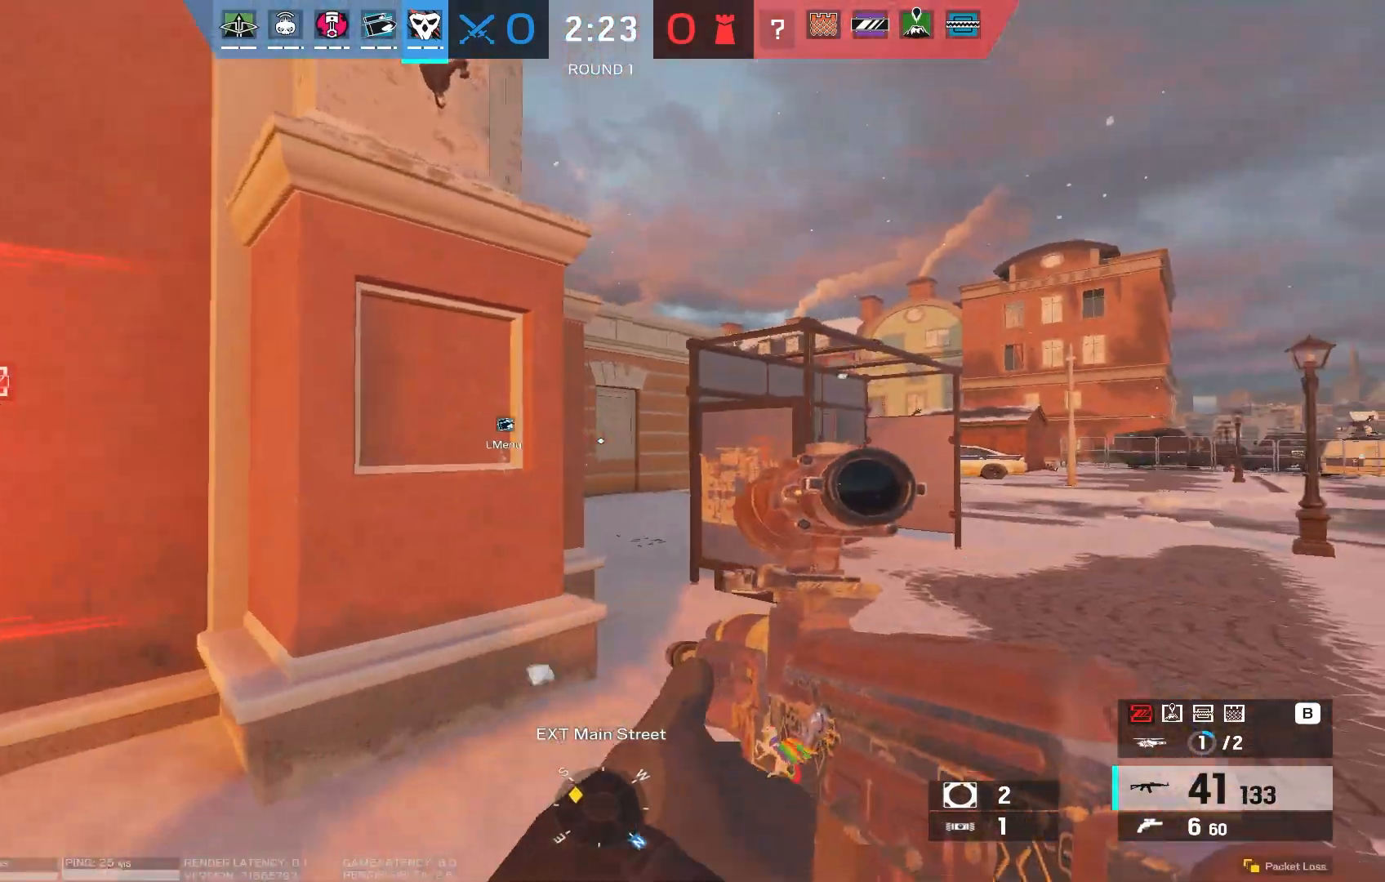
{"keys": ["d", "shift", "w"], "mouse": [], "events": [[183, "shift", "down"]]}
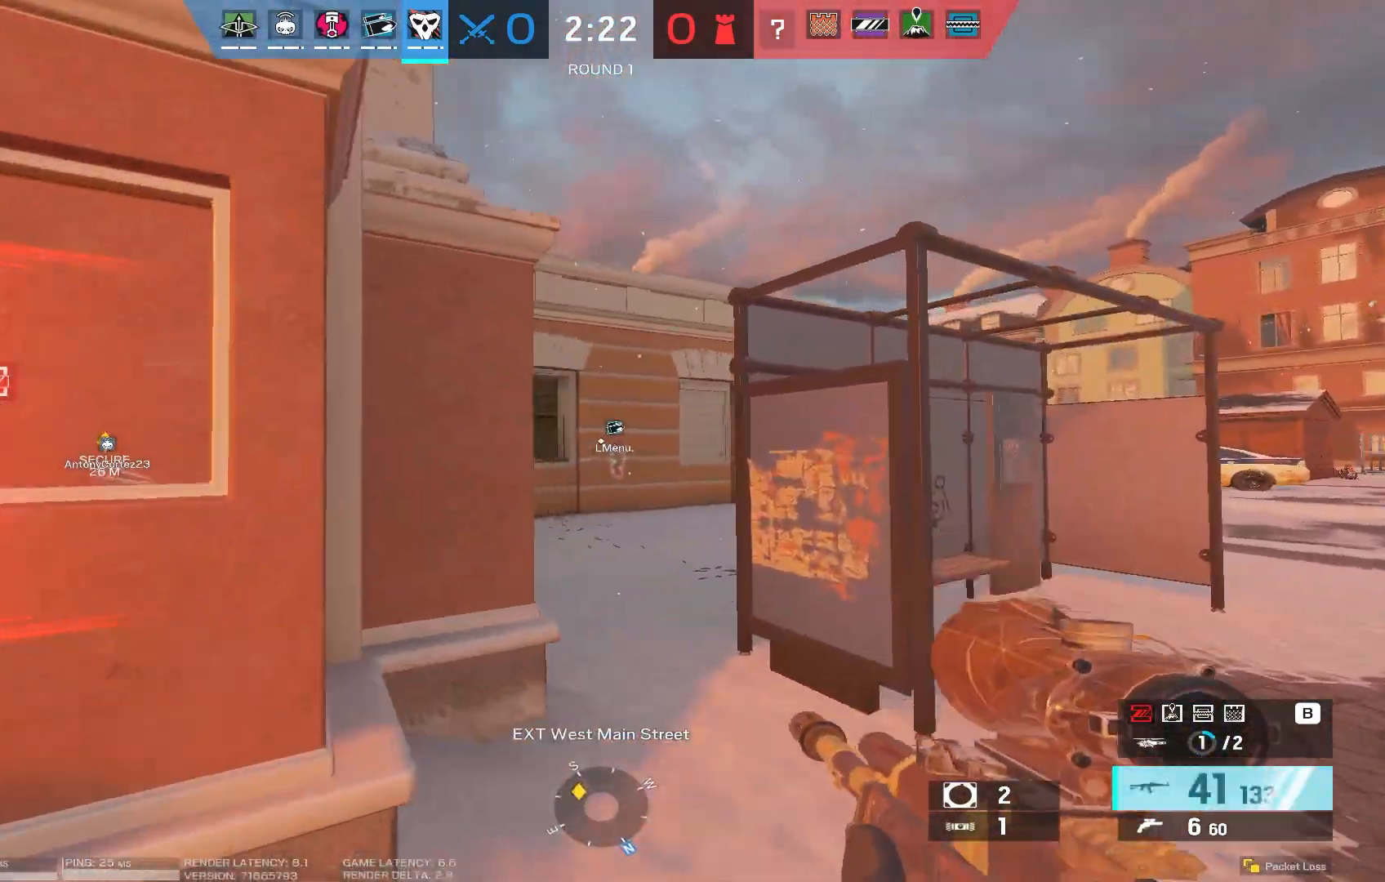
{"keys": ["a", "shift", "w"], "mouse": [], "events": [[67, "d", "up"], [417, "a", "down"]]}
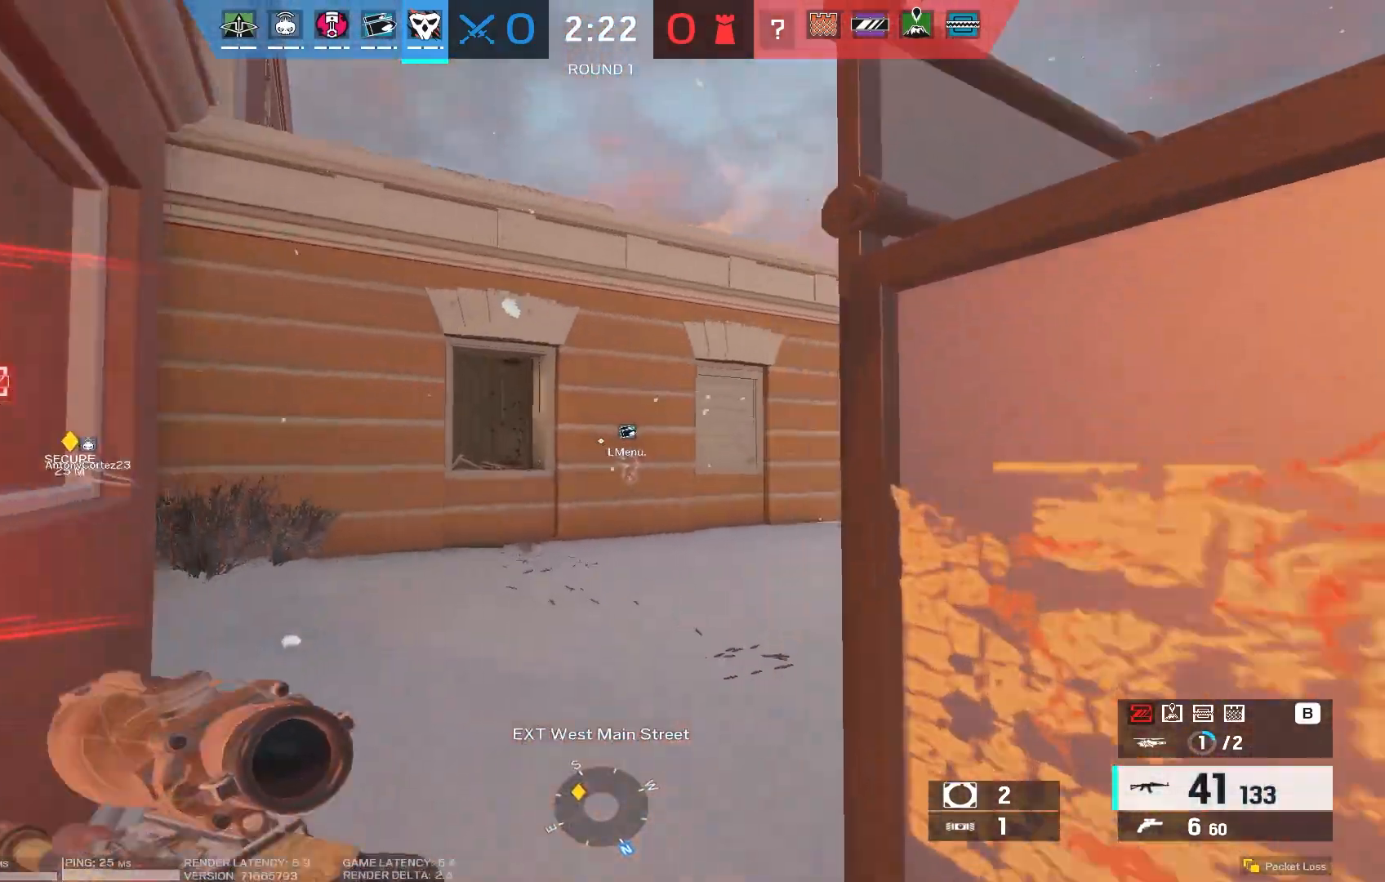
{"keys": ["a", "shift", "w"], "mouse": [], "events": []}
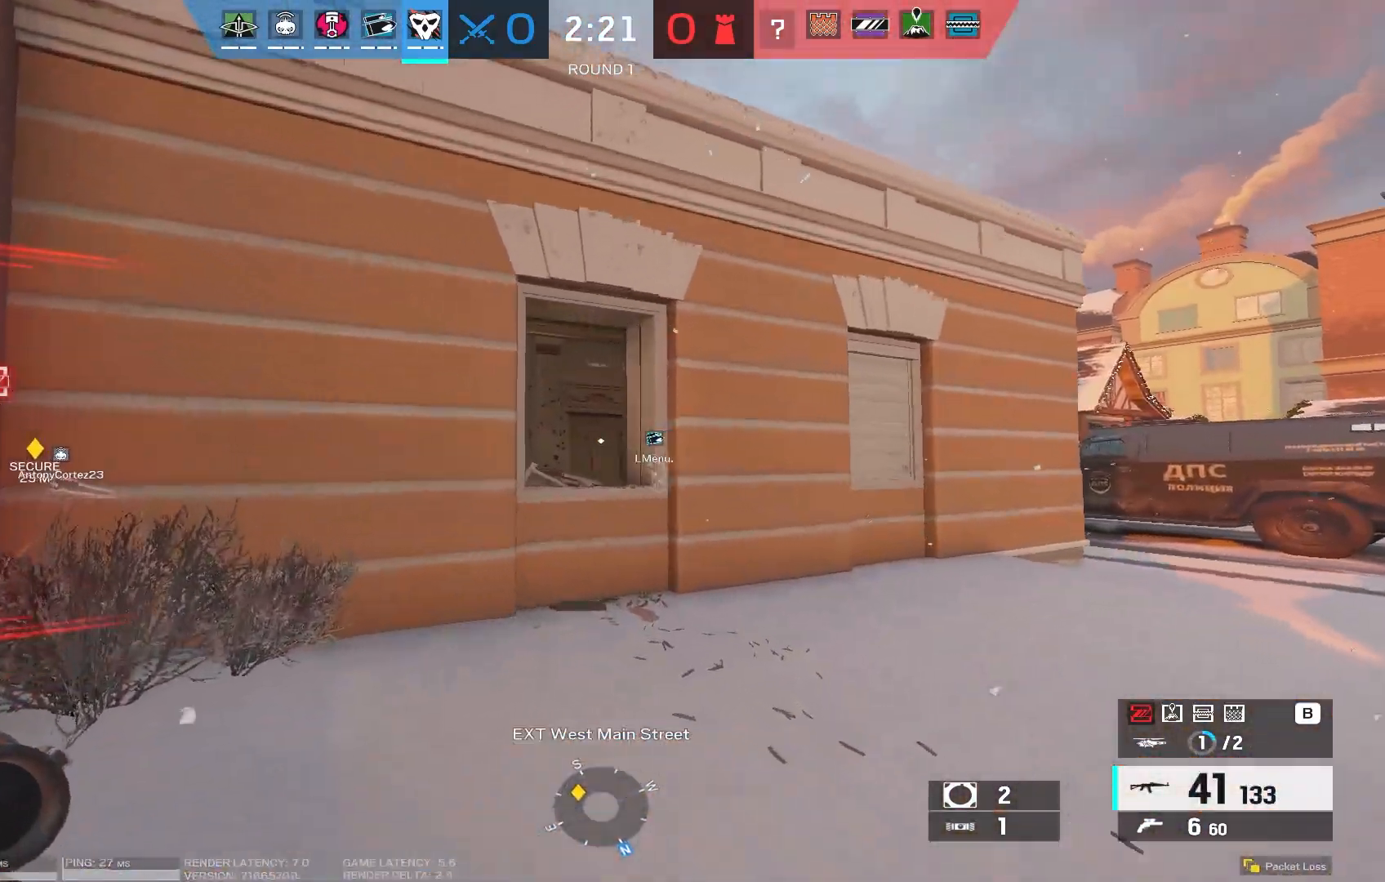
{"keys": ["a"], "mouse": [], "events": [[50, "x", "down"], [133, "x", "up"], [233, "w", "up"], [333, "shift", "up"]]}
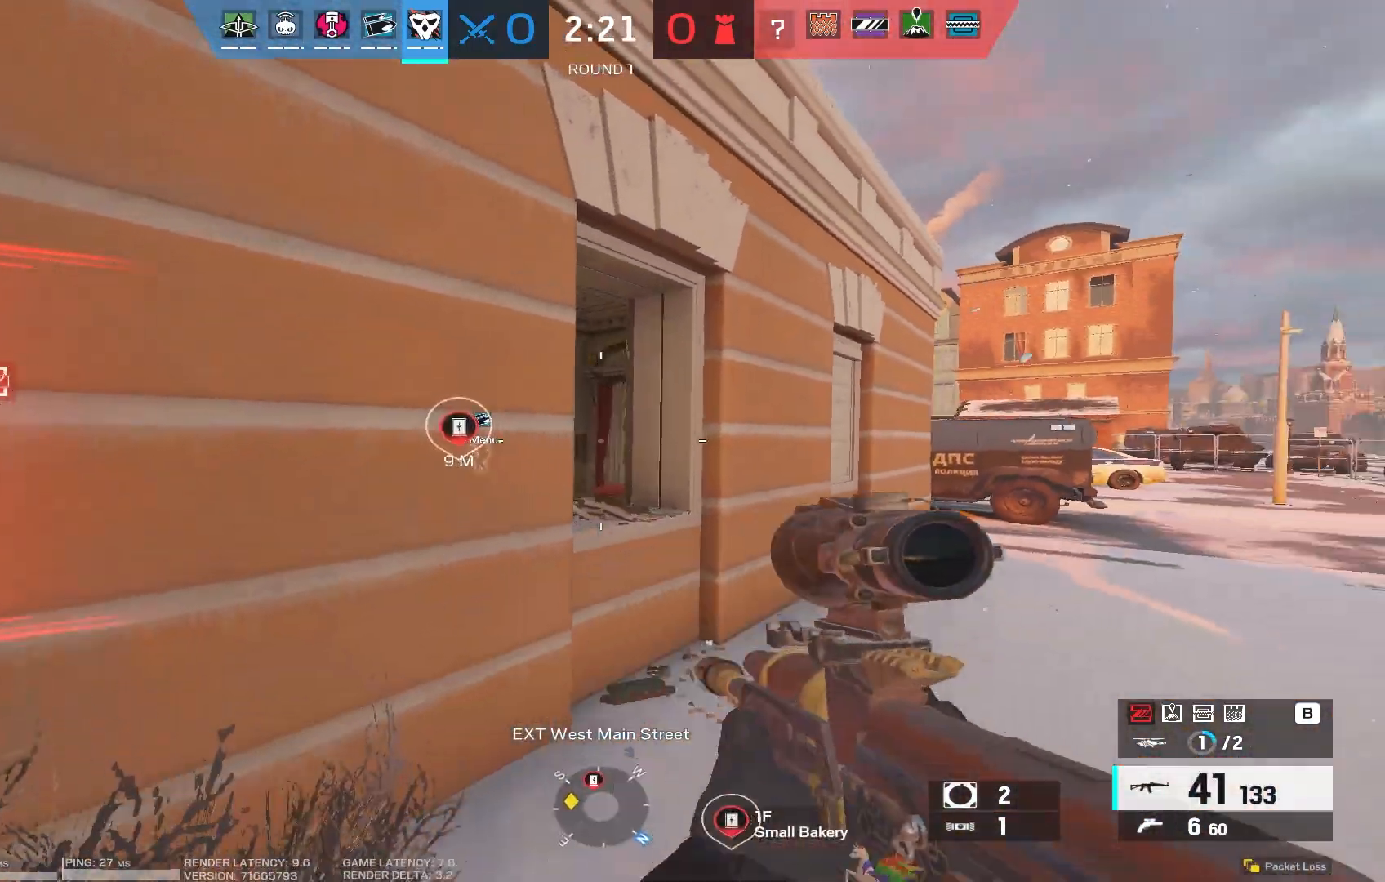
{"keys": ["g"], "mouse": [], "events": [[267, "a", "up"], [483, "g", "down"]]}
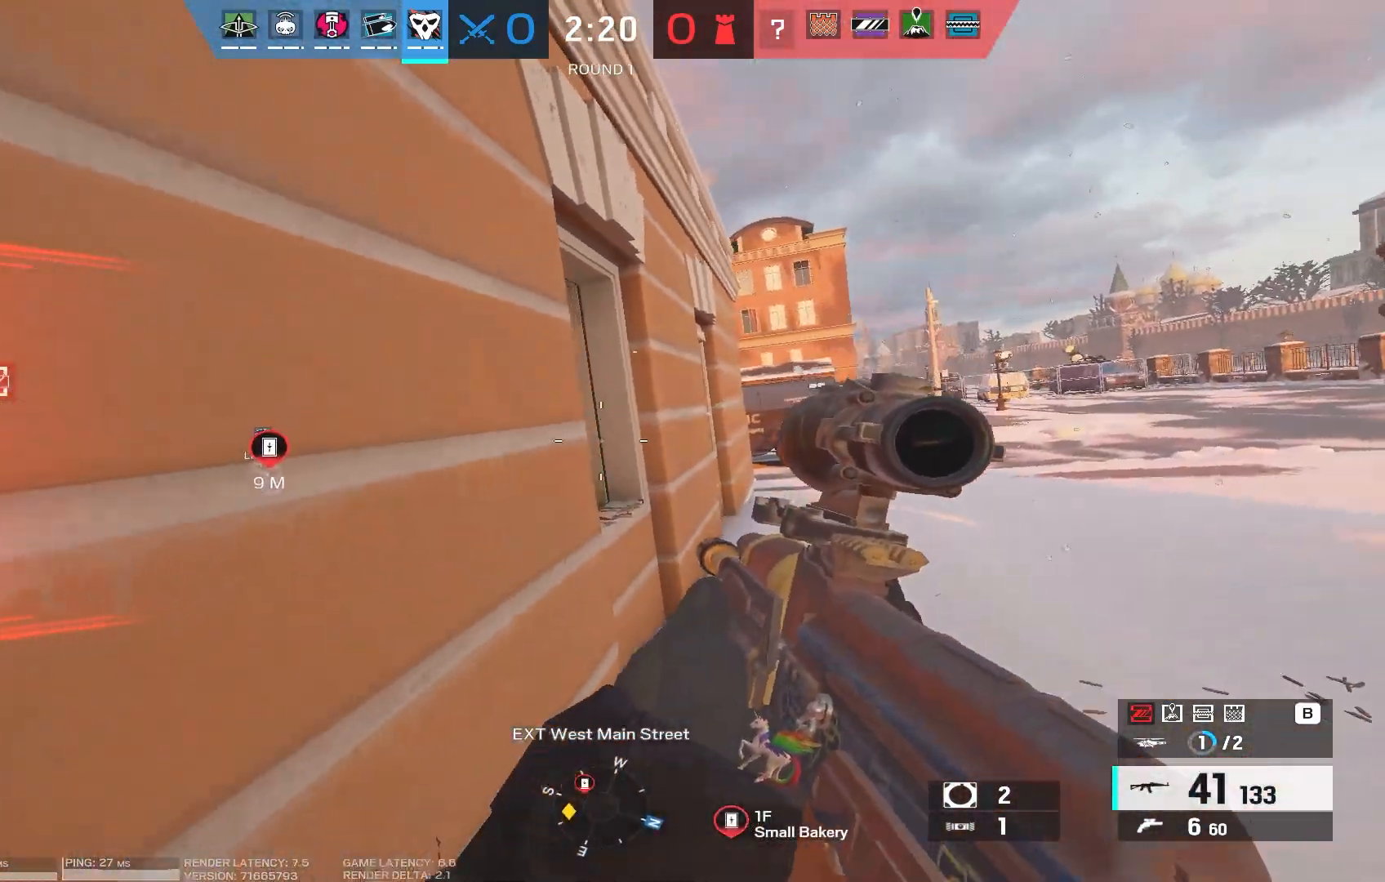
{"keys": [], "mouse": [], "events": [[67, "g", "up"]]}